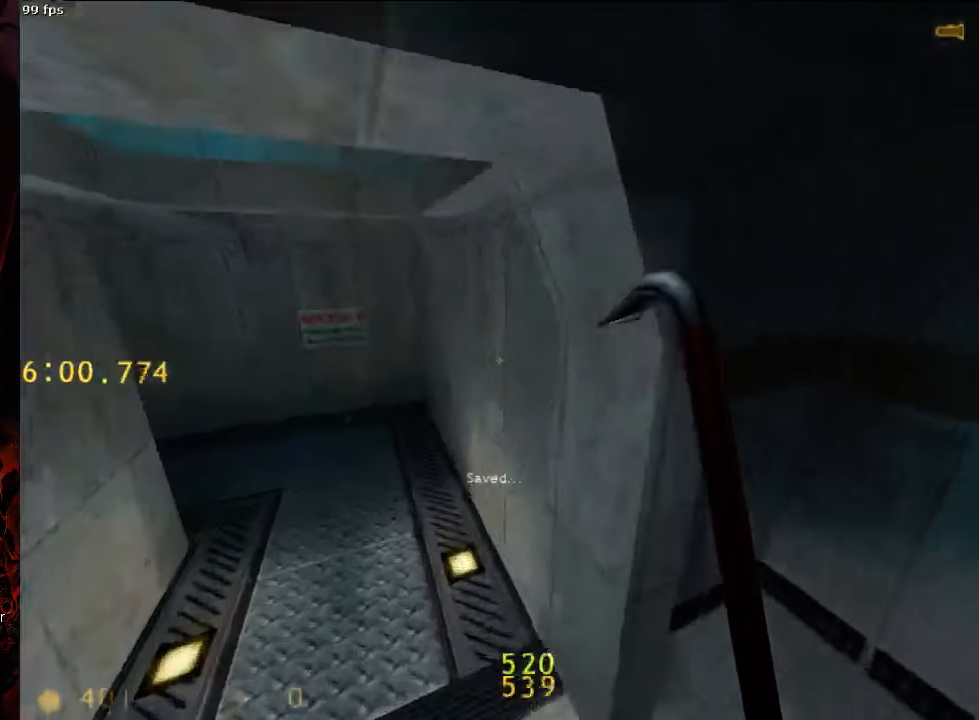
Gameplay with keyboard and mouse; each line is a JSON object with the keys and mouse buttons held at the frame after it. "events" lists presses ("down") and releases ("up") of "1", "2", "3", "4", "5", "a", "alt", "c", "ctrl", "d", "e", "f", "q", "r", "s", "shift", "space", "tab", "v", "w", "x", "z", "mouse_left", "mouse_middle", "mouse_right", "mouse_wheel_up" and "mouse_wheel_down" between this image and that frame as [ms after this image, input, new state], when the widget could be followed in between. "mouse_left", "mouse_middle", "mouse_right", "mouse_wheel_up", "mouse_wheel_down" = the "left", "middle", "right", "wheel_up", "wheel_down" buttons of the "mouse" list. No other keys are recorded. Mouse movement is not recorded.
{"keys": ["a", "space"], "mouse": [], "events": []}
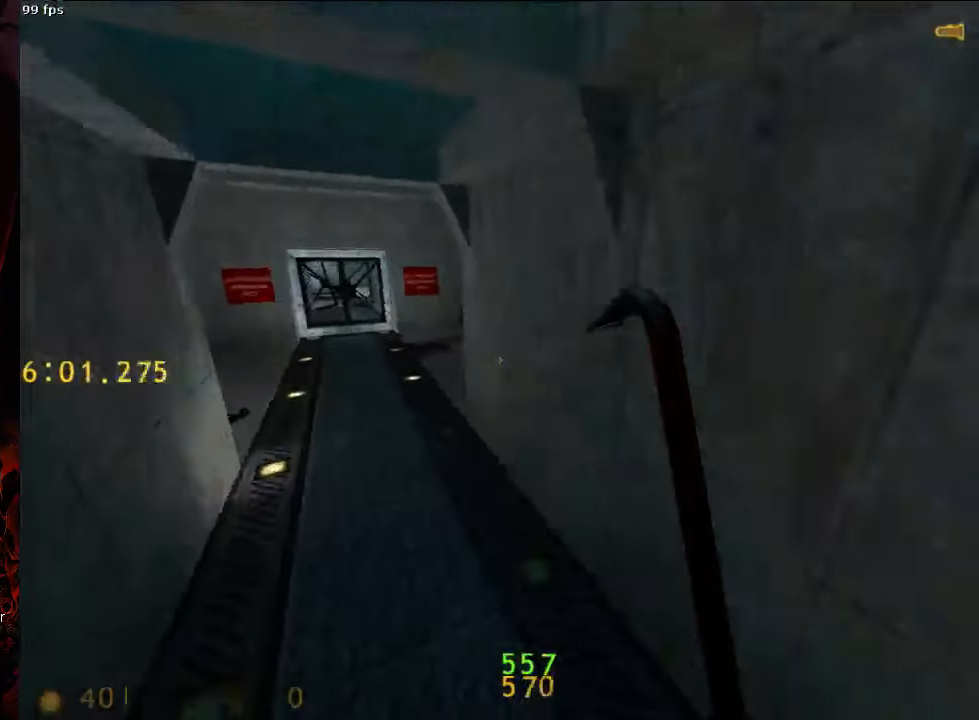
{"keys": ["a"], "mouse": [], "events": [[146, "ctrl", "down"], [188, "space", "up"], [313, "ctrl", "up"]]}
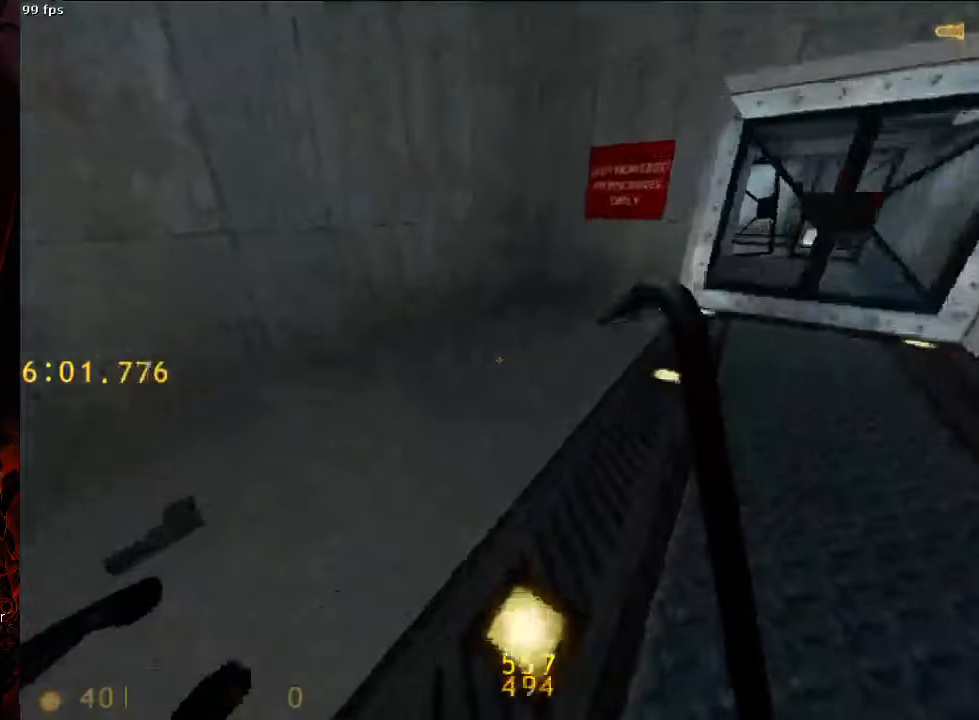
{"keys": ["d", "w"], "mouse": [], "events": [[63, "w", "down"], [167, "w", "up"], [271, "d", "down"], [292, "a", "up"], [333, "w", "down"]]}
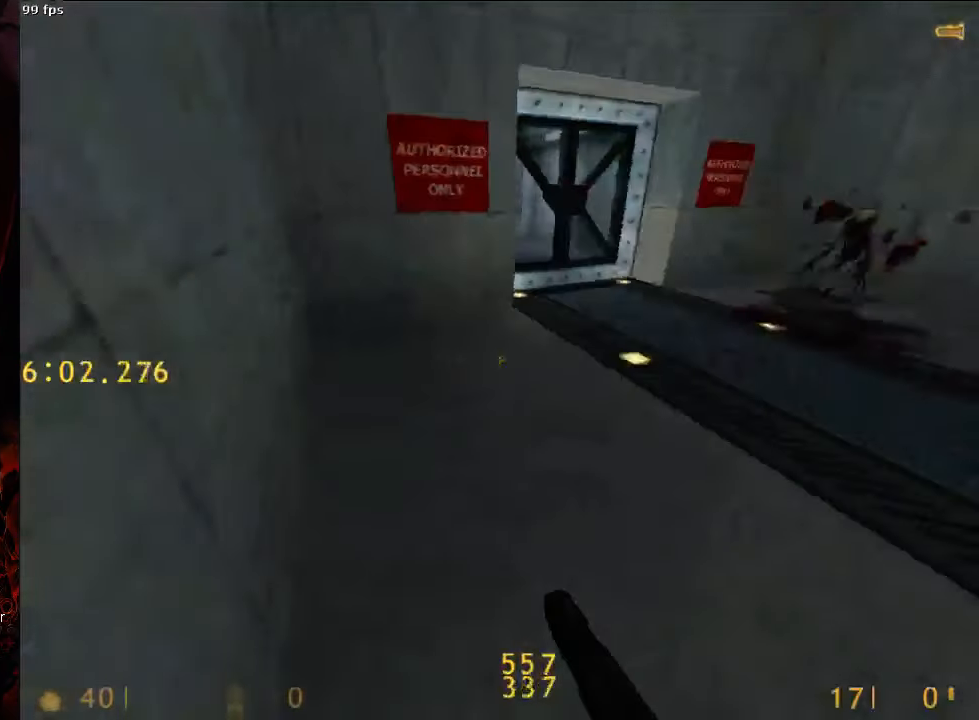
{"keys": ["a", "ctrl"], "mouse": [], "events": [[104, "space", "down"], [104, "w", "up"], [167, "a", "down"], [167, "d", "up"], [208, "space", "up"], [271, "ctrl", "down"]]}
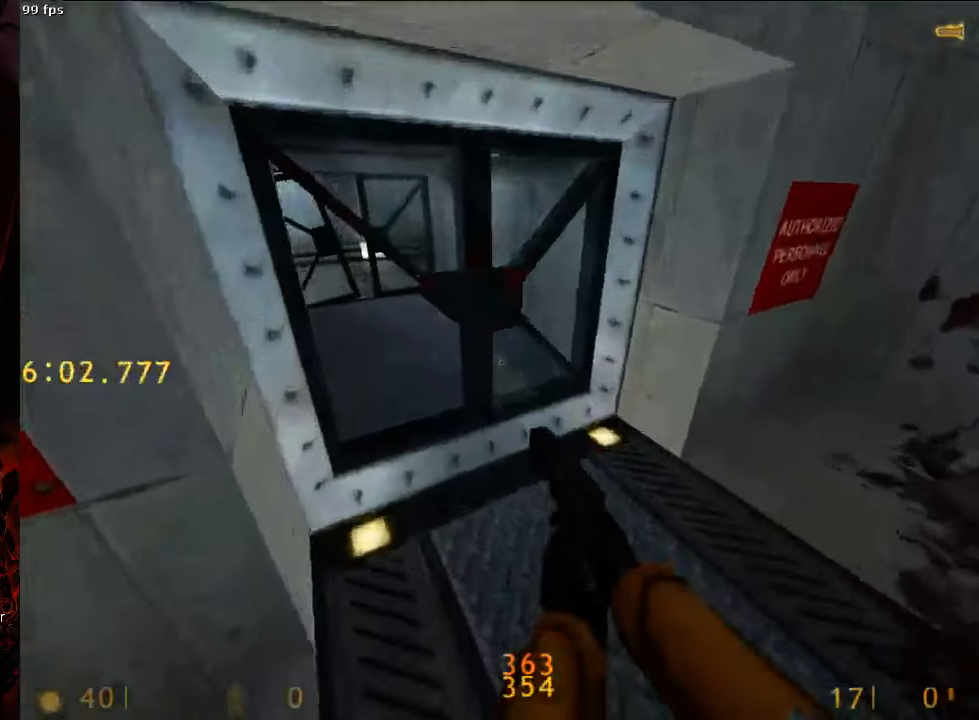
{"keys": ["w"], "mouse": [], "events": [[250, "w", "down"], [354, "a", "up"], [458, "ctrl", "up"]]}
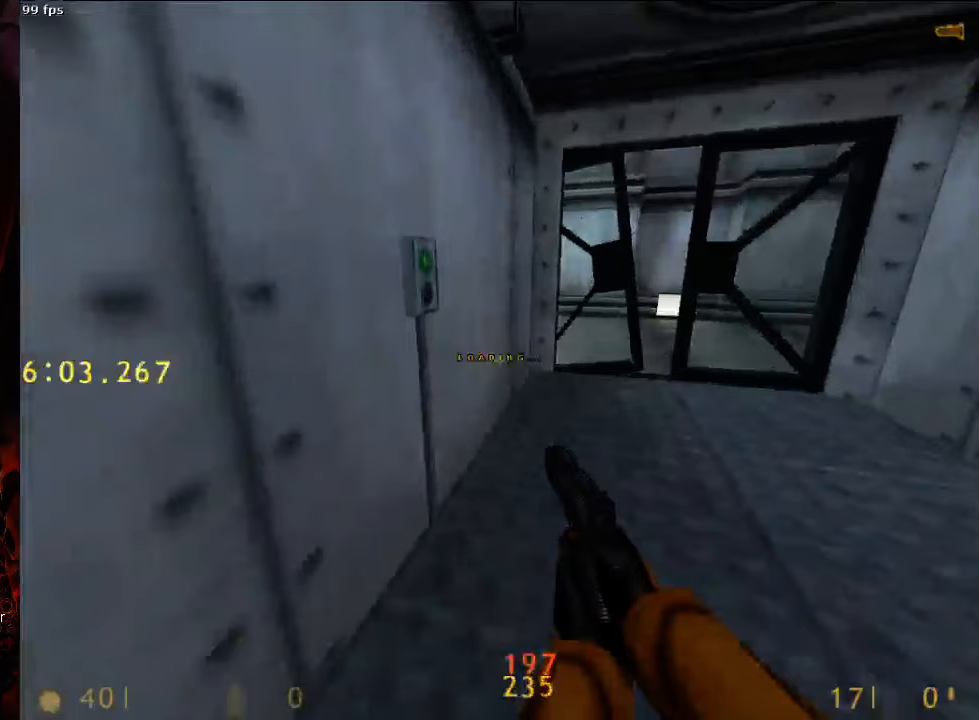
{"keys": ["d", "w"], "mouse": [], "events": [[313, "e", "down"], [417, "e", "up"], [458, "d", "down"]]}
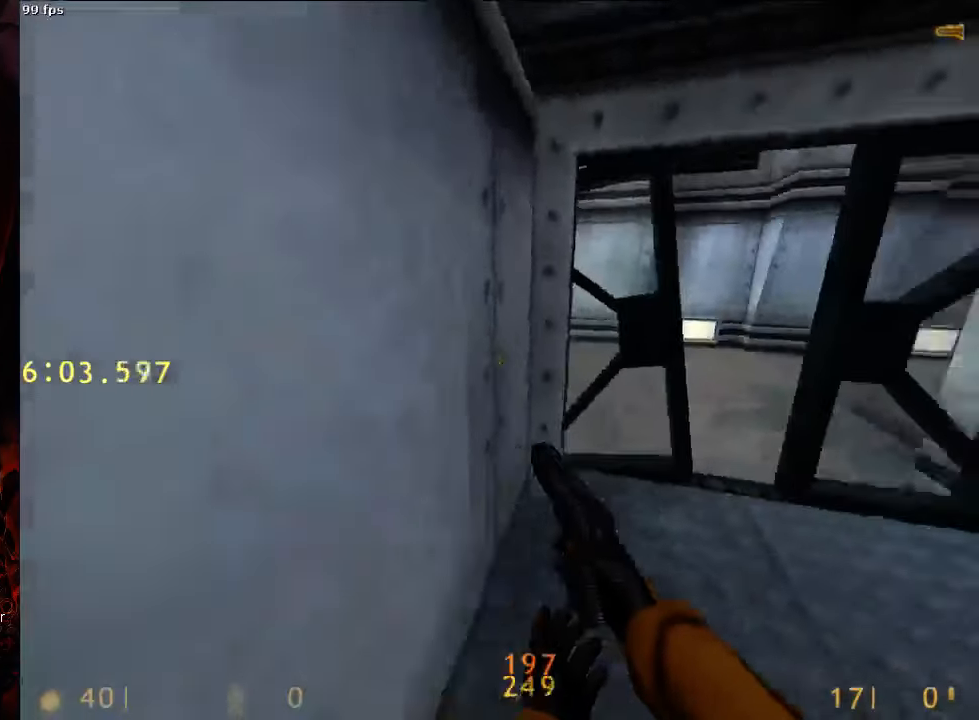
{"keys": ["w"], "mouse": [], "events": [[83, "d", "up"], [83, "tab", "down"], [188, "tab", "up"], [250, "d", "down"], [458, "d", "up"]]}
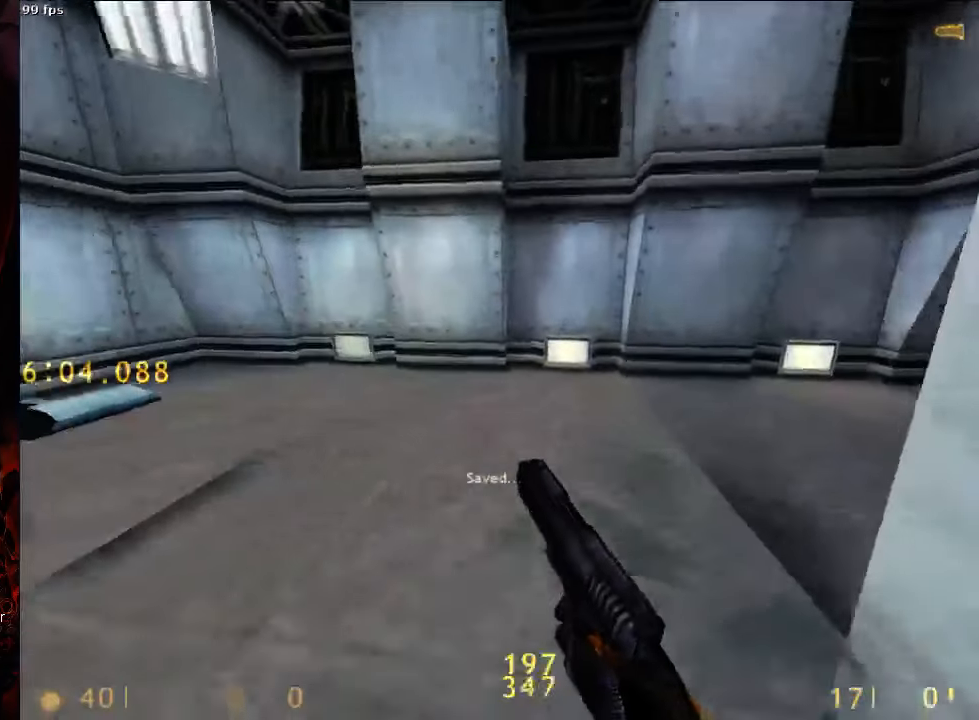
{"keys": ["d", "w"], "mouse": [], "events": [[208, "d", "down"]]}
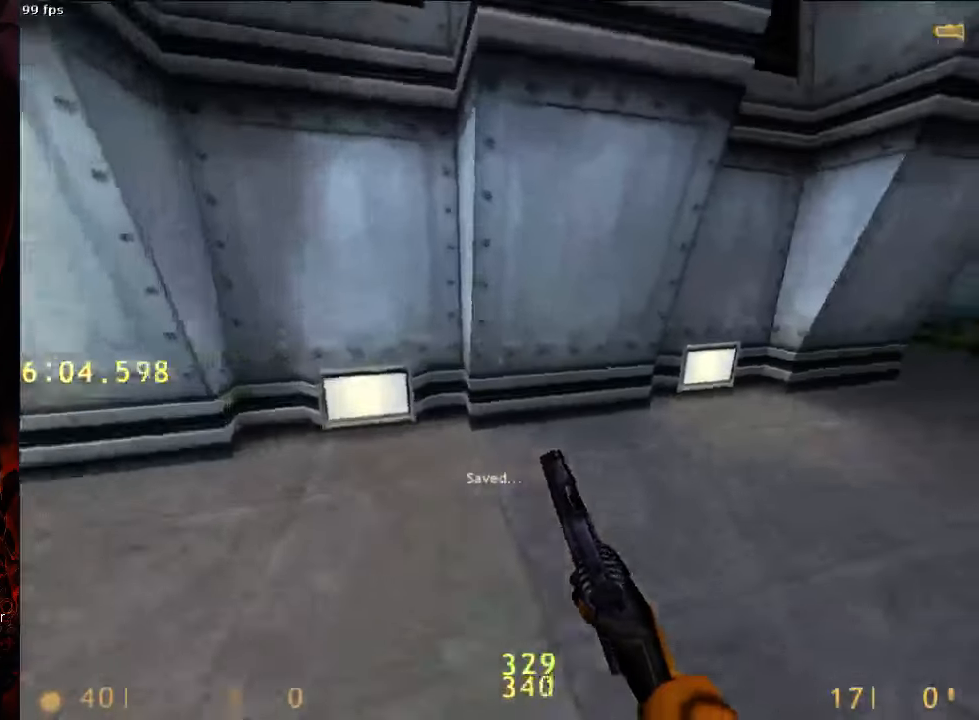
{"keys": ["a", "space"], "mouse": [], "events": [[417, "a", "down"], [417, "space", "down"], [438, "d", "up"], [438, "w", "up"]]}
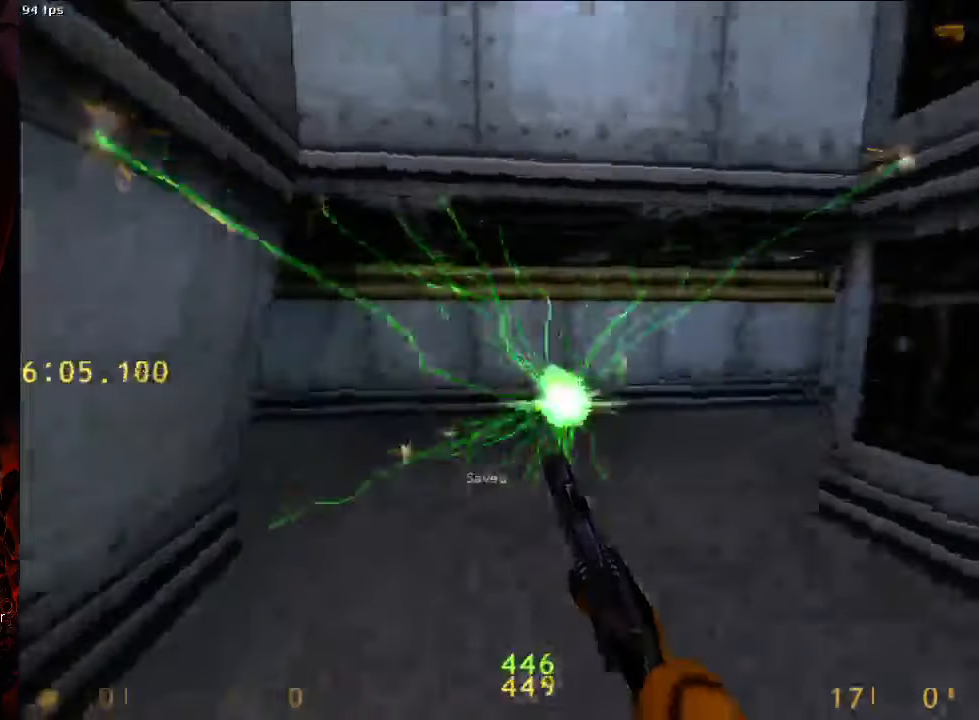
{"keys": ["a", "space"], "mouse": [], "events": [[104, "d", "down"], [125, "a", "up"], [271, "a", "down"], [271, "d", "up"]]}
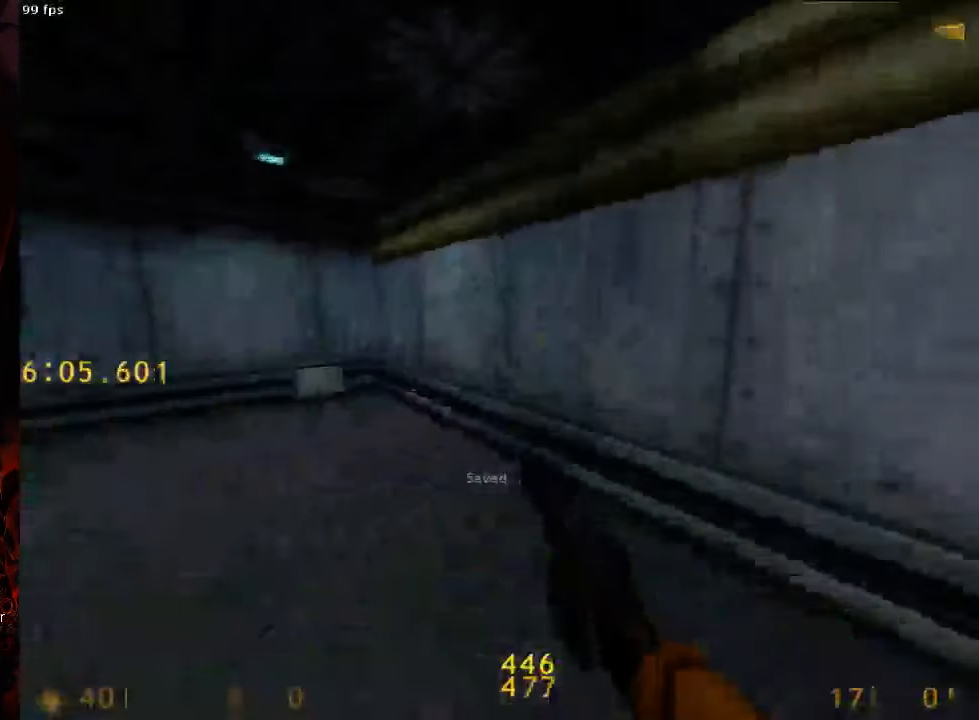
{"keys": ["d", "space"], "mouse": [], "events": [[500, "a", "up"], [500, "d", "down"]]}
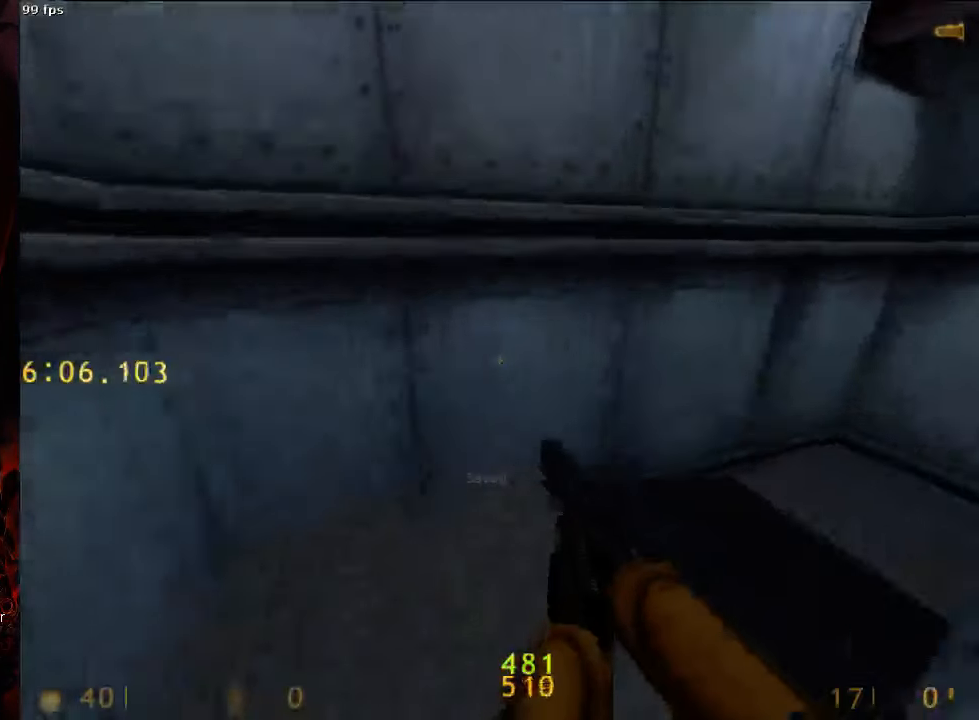
{"keys": ["d", "space"], "mouse": [], "events": []}
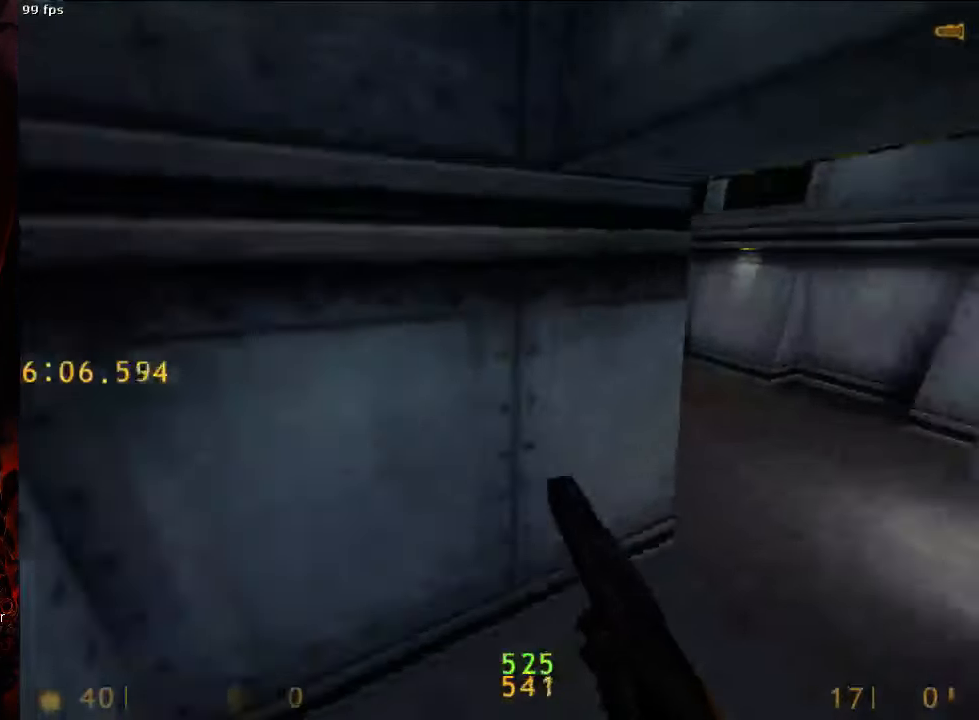
{"keys": ["a", "space"], "mouse": [], "events": [[333, "a", "down"], [333, "d", "up"]]}
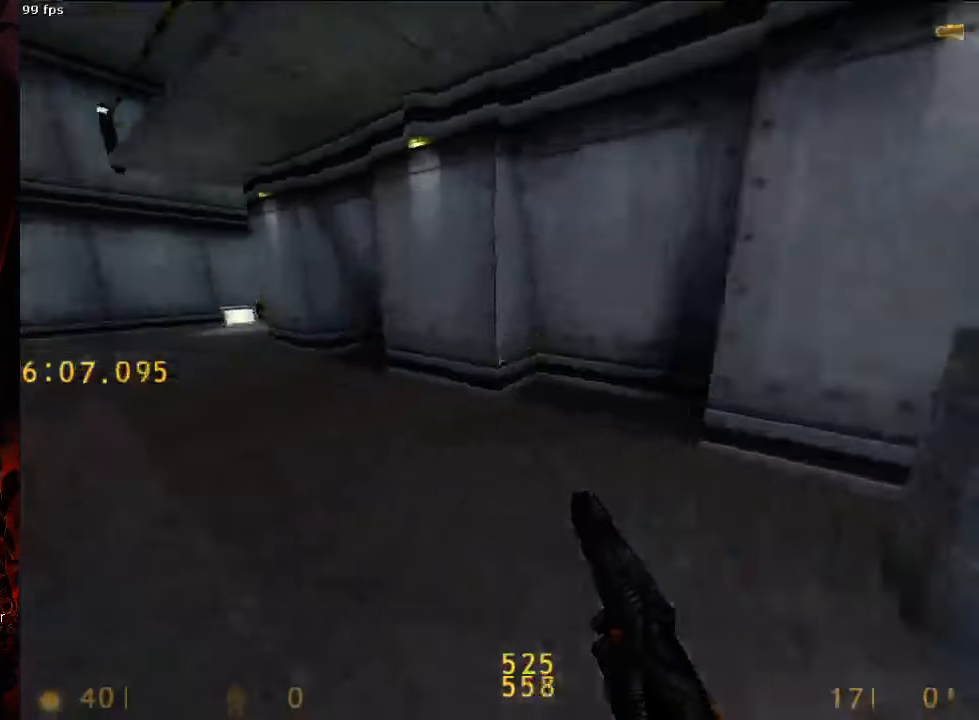
{"keys": ["a", "space"], "mouse": [], "events": [[271, "d", "down"], [313, "a", "up"], [417, "a", "down"], [438, "d", "up"]]}
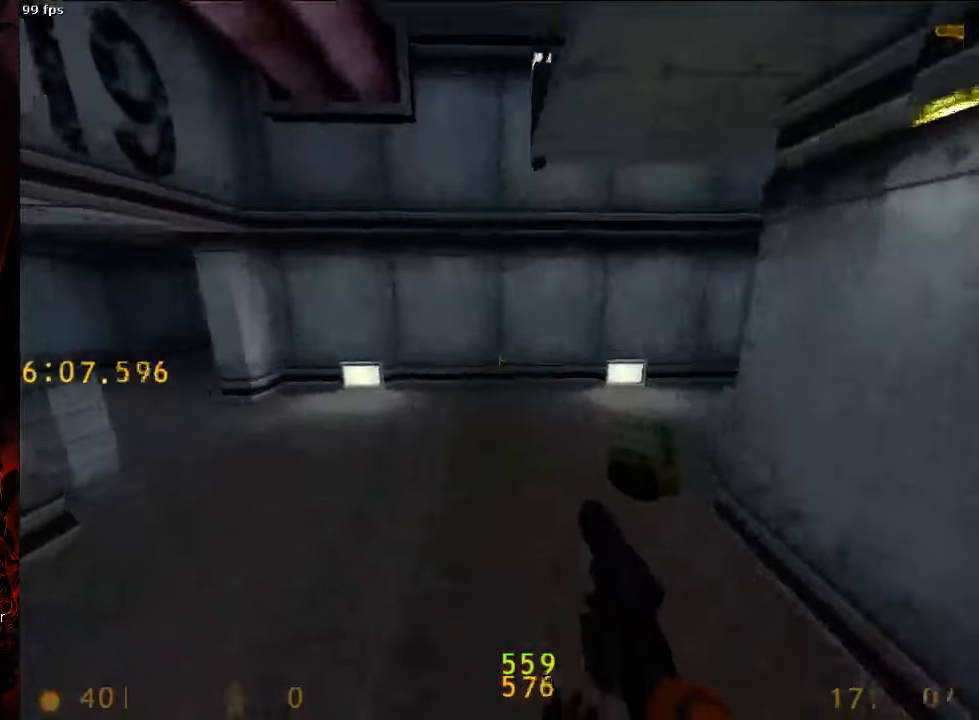
{"keys": ["a", "space"], "mouse": [], "events": [[250, "d", "down"], [271, "a", "up"], [354, "a", "down"], [375, "d", "up"]]}
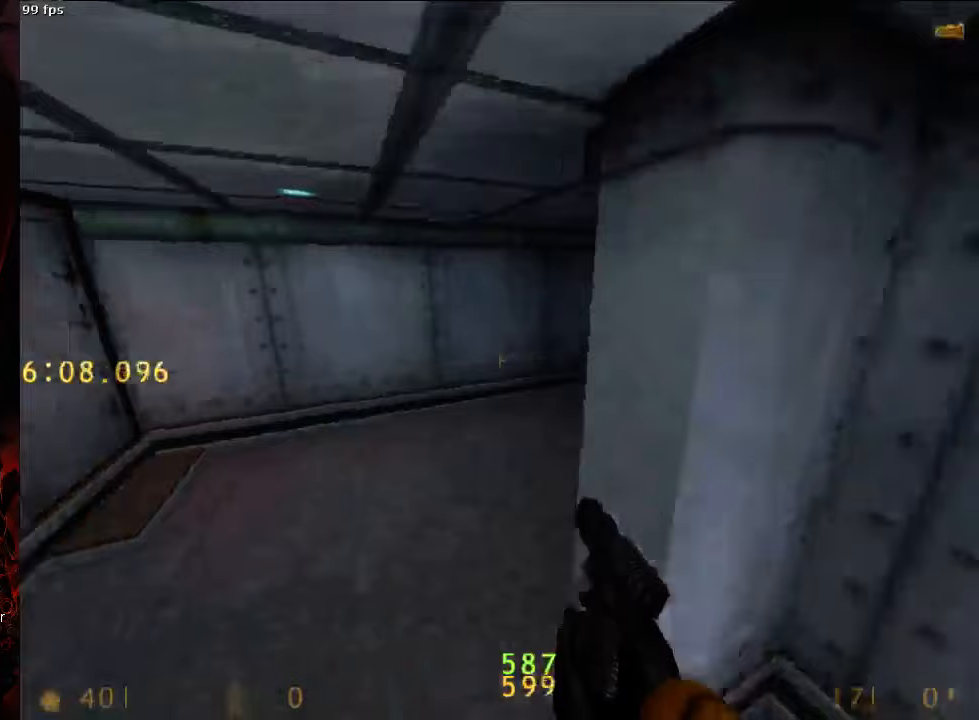
{"keys": ["d", "space"], "mouse": [], "events": [[83, "d", "down"], [146, "a", "up"]]}
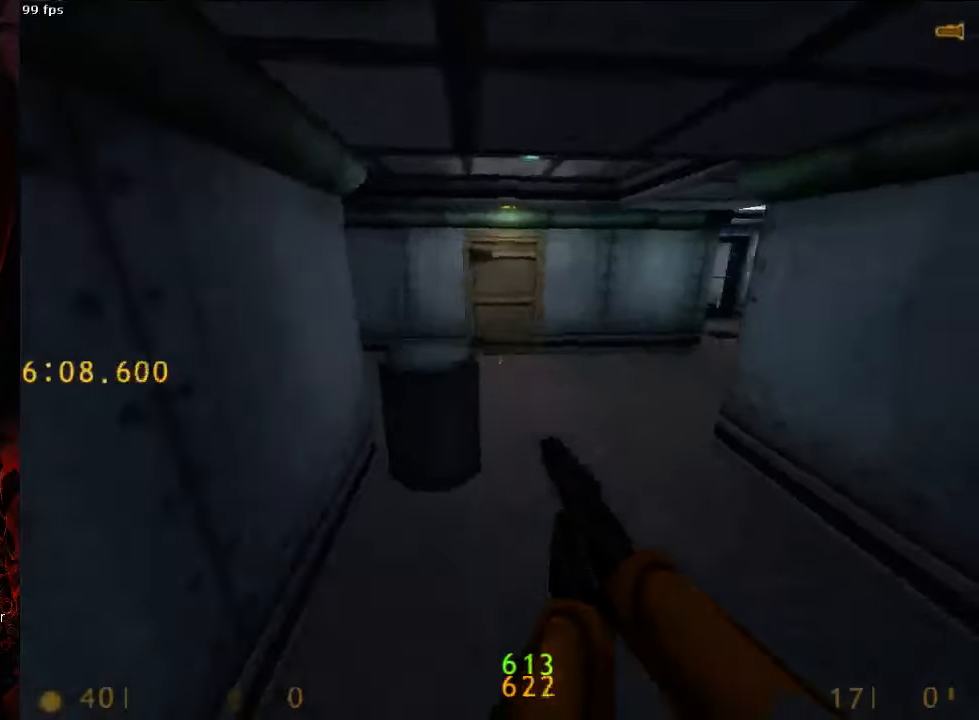
{"keys": ["ctrl", "d"], "mouse": [], "events": [[271, "ctrl", "down"], [292, "space", "up"]]}
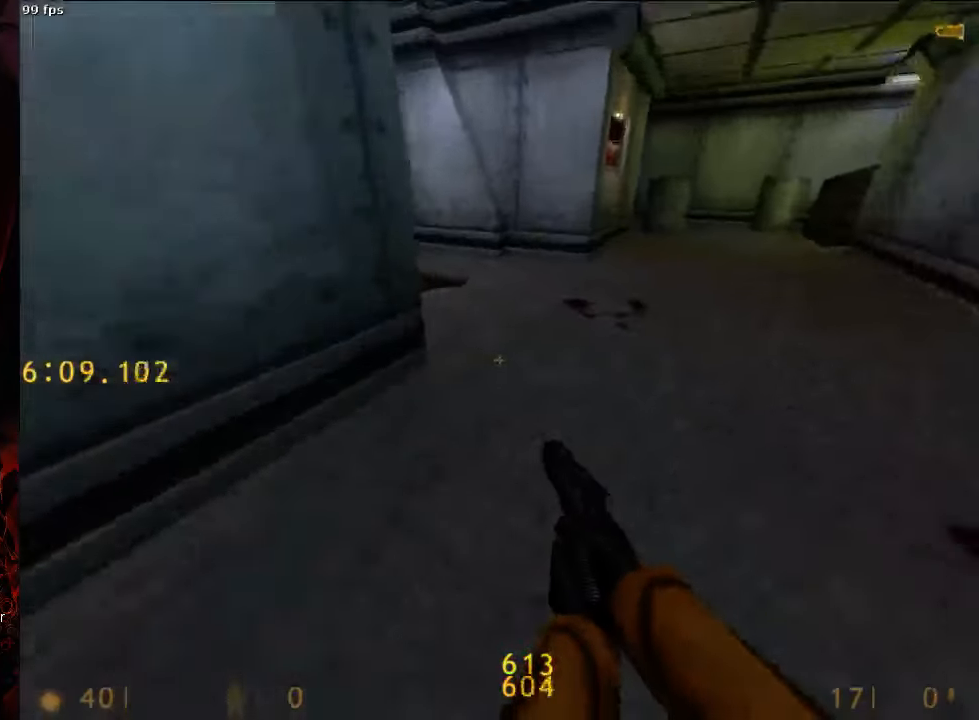
{"keys": ["ctrl"], "mouse": [], "events": [[42, "ctrl", "up"], [63, "w", "down"], [104, "d", "up"], [125, "a", "down"], [333, "a", "up"], [333, "w", "up"], [375, "ctrl", "down"]]}
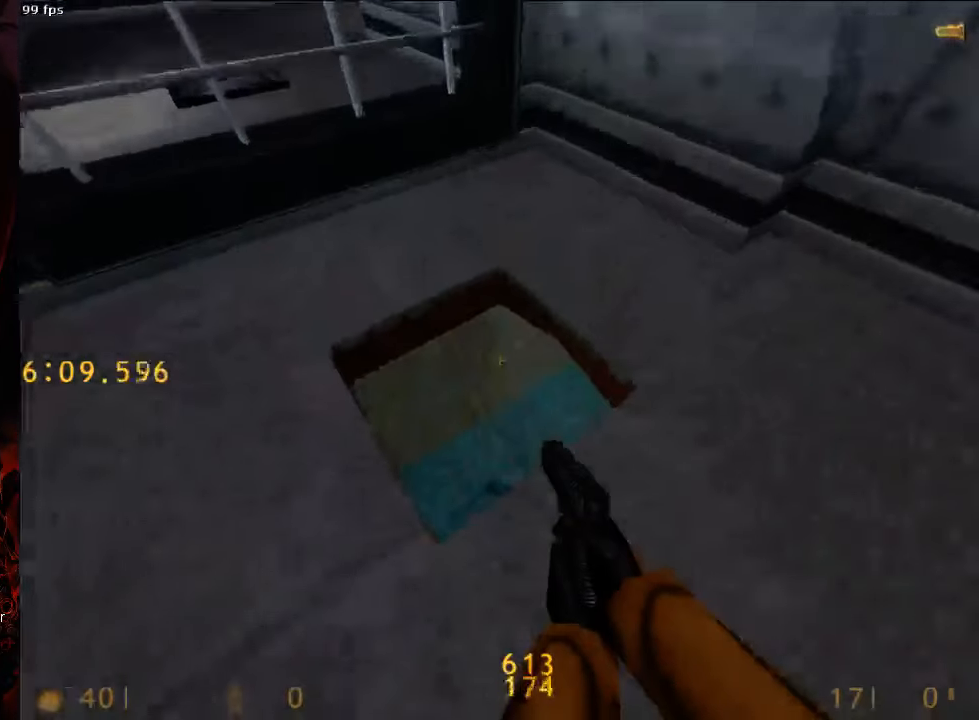
{"keys": ["ctrl", "w"], "mouse": [], "events": [[375, "w", "down"]]}
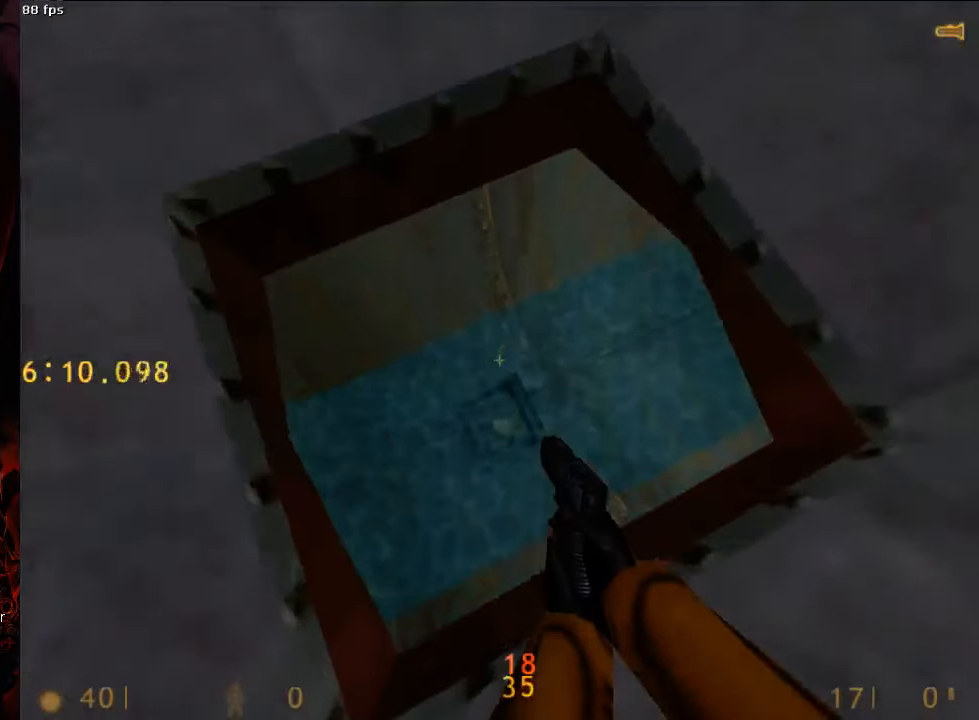
{"keys": ["d", "tab", "w"], "mouse": [], "events": [[42, "w", "up"], [354, "ctrl", "up"], [354, "d", "down"], [354, "w", "down"], [417, "tab", "down"]]}
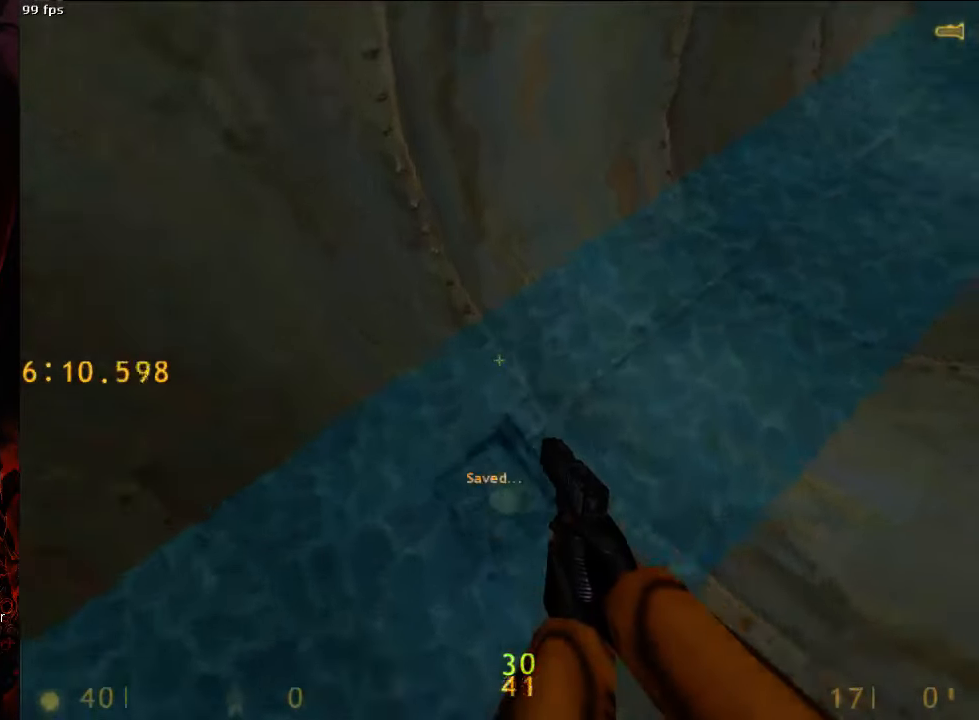
{"keys": ["a", "w"], "mouse": [], "events": [[21, "tab", "up"], [292, "d", "up"], [417, "a", "down"]]}
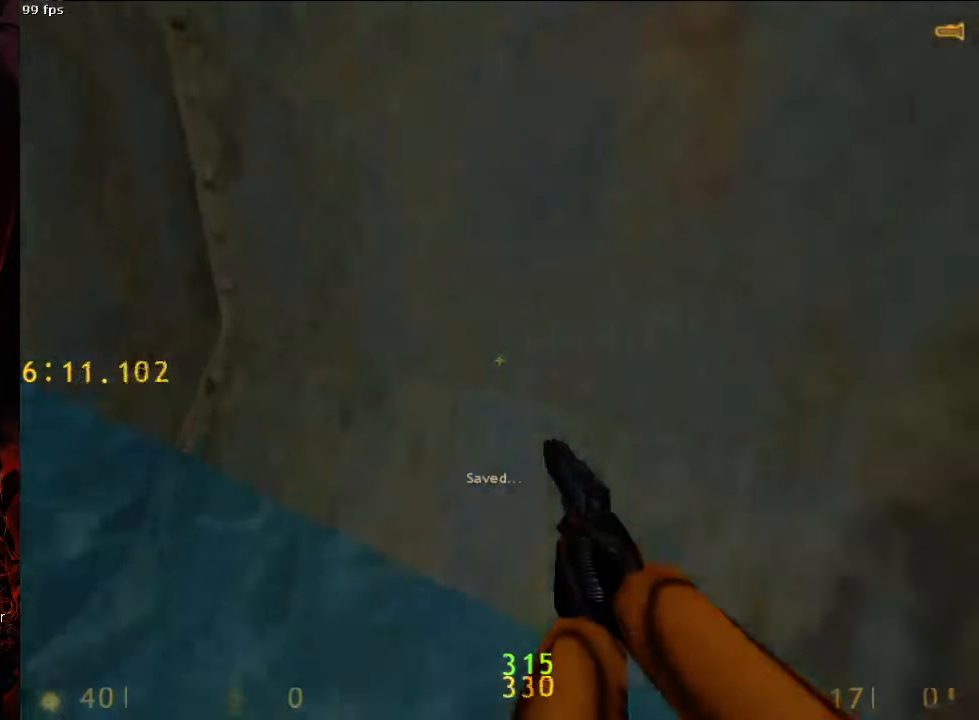
{"keys": ["d", "space"], "mouse": [], "events": [[354, "d", "down"], [354, "space", "down"], [438, "a", "up"], [438, "w", "up"]]}
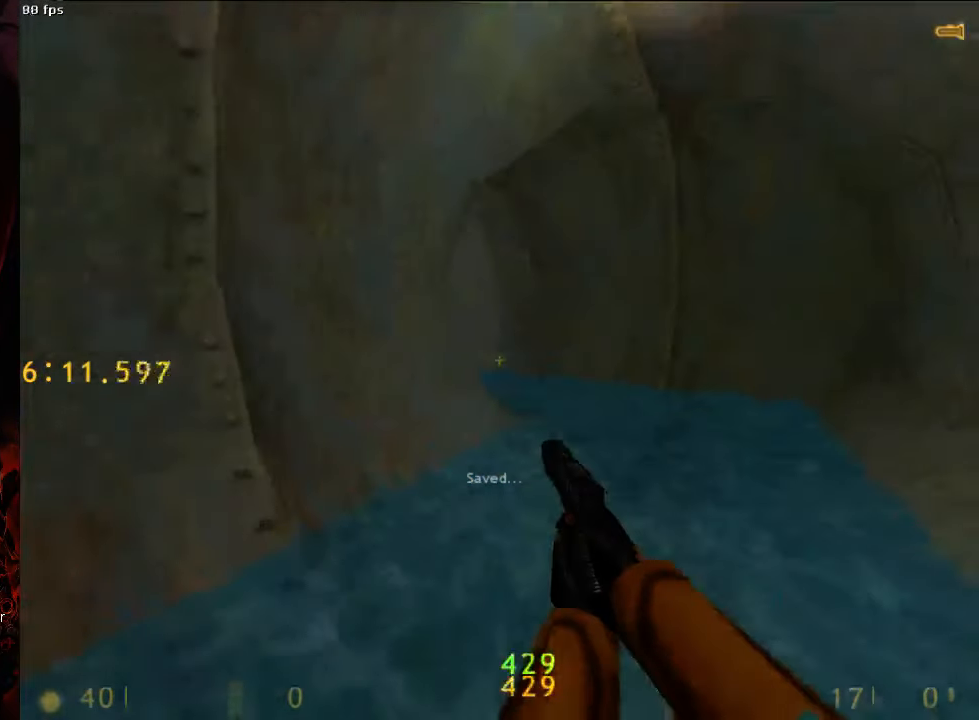
{"keys": ["a", "space"], "mouse": [], "events": [[271, "a", "down"], [313, "d", "up"]]}
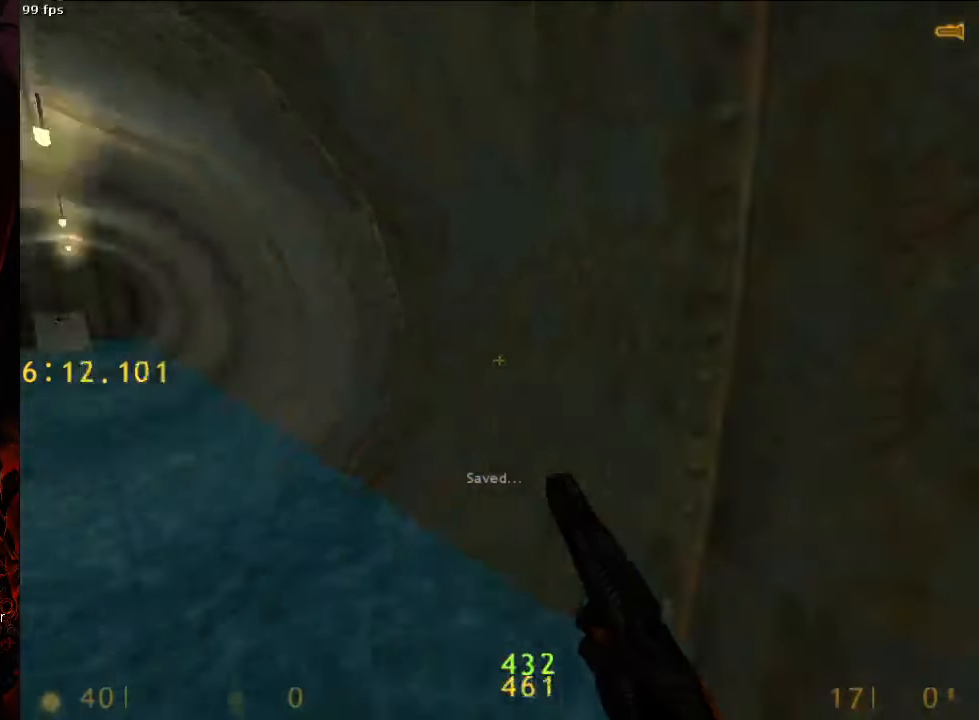
{"keys": ["d", "space"], "mouse": [], "events": [[313, "d", "down"], [333, "a", "up"]]}
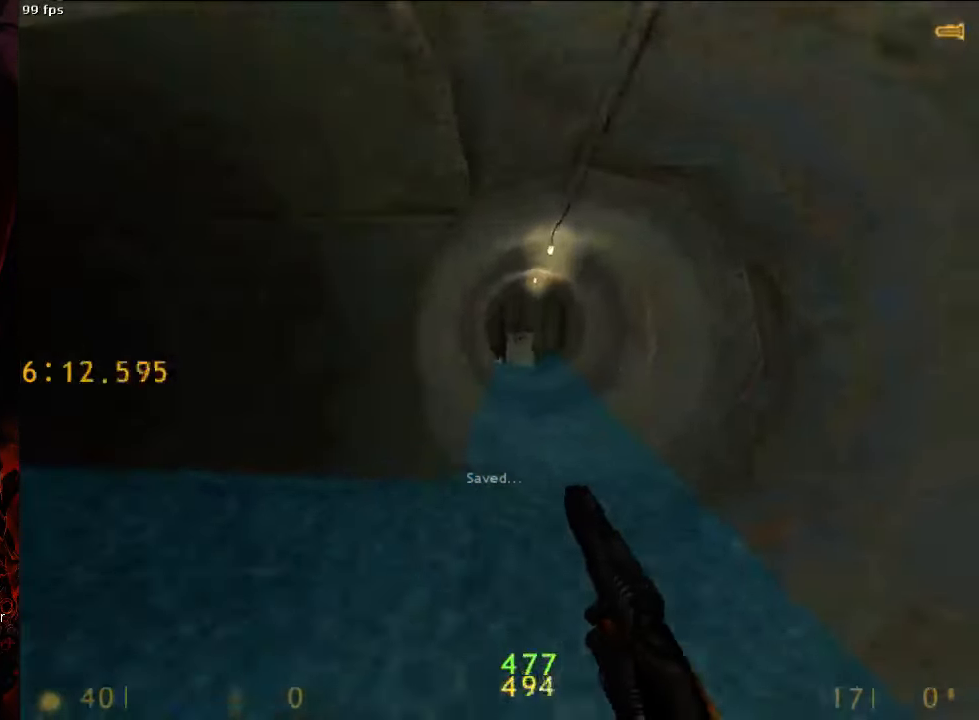
{"keys": ["d", "space"], "mouse": [], "events": [[104, "a", "down"], [104, "d", "up"], [458, "d", "down"], [479, "a", "up"]]}
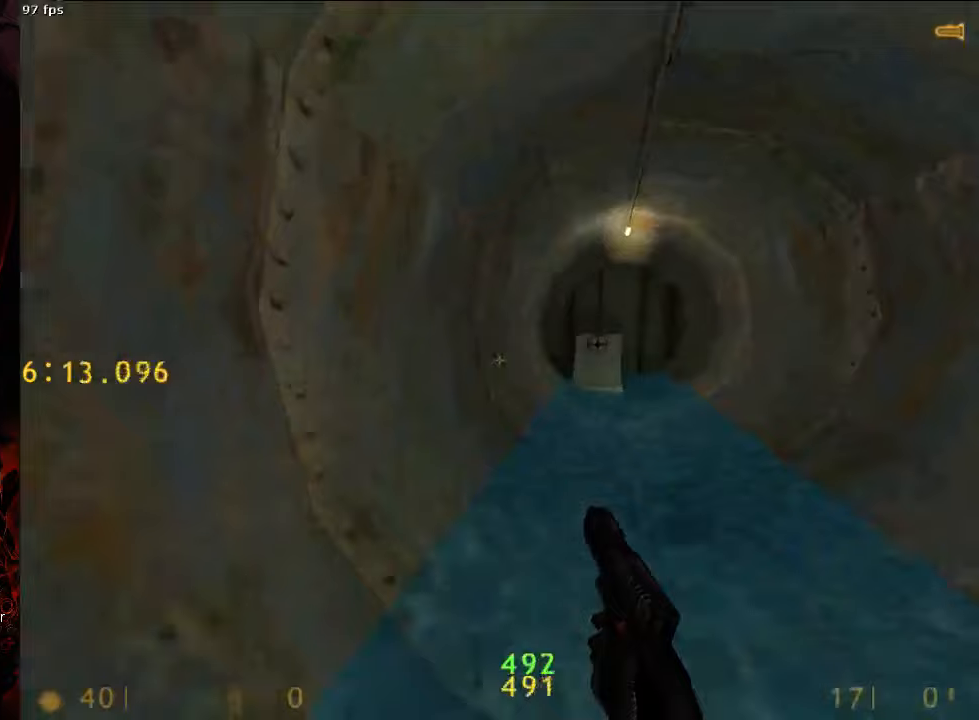
{"keys": ["ctrl", "d", "space"], "mouse": [], "events": [[188, "a", "down"], [188, "d", "up"], [333, "a", "up"], [333, "d", "down"], [458, "ctrl", "down"]]}
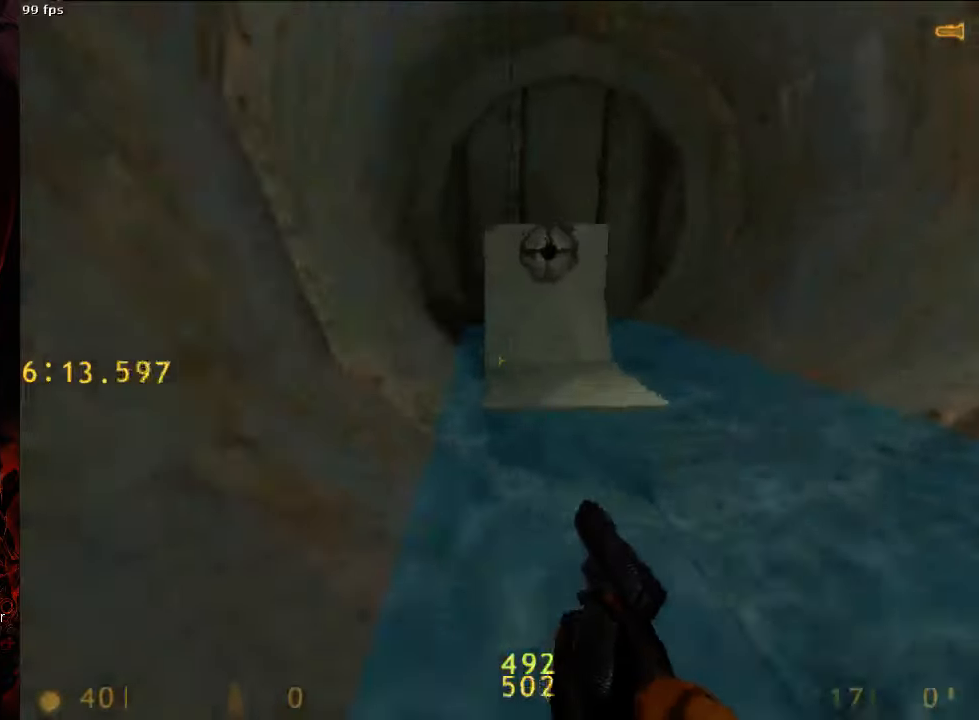
{"keys": ["w"], "mouse": [], "events": [[167, "d", "up"], [229, "ctrl", "up"], [229, "w", "down"], [271, "space", "up"], [333, "a", "down"], [375, "e", "down"], [396, "a", "up"], [458, "a", "down"], [458, "e", "up"], [500, "a", "up"]]}
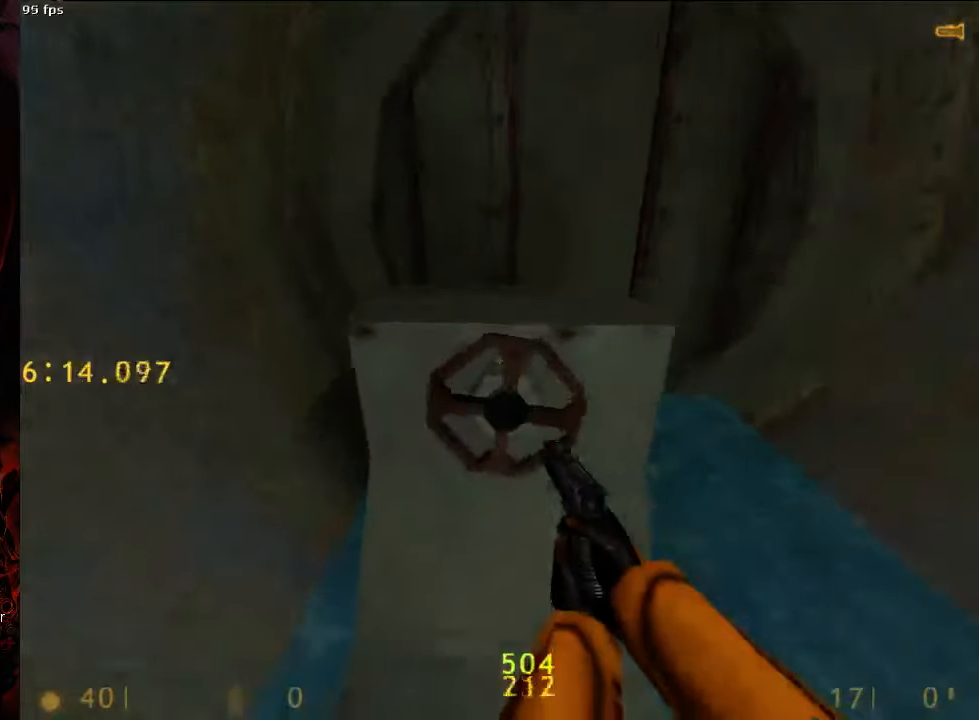
{"keys": ["a", "w"], "mouse": [], "events": [[42, "e", "down"], [125, "w", "up"], [167, "e", "up"], [229, "s", "down"], [313, "tab", "down"], [375, "s", "up"], [375, "tab", "up"], [479, "w", "down"], [500, "a", "down"]]}
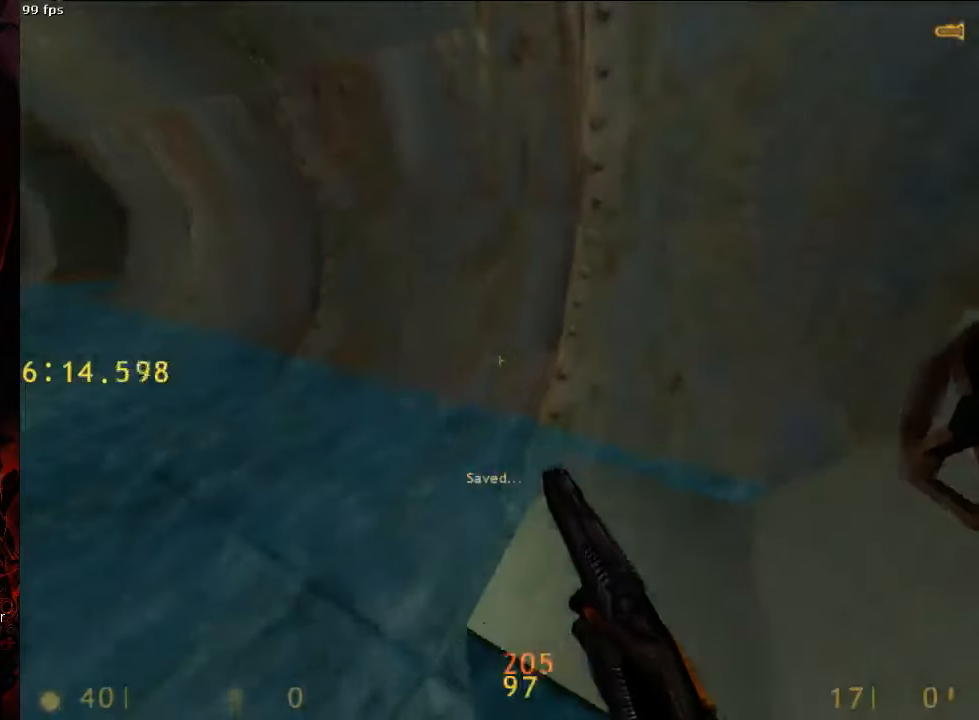
{"keys": ["a", "w"], "mouse": [], "events": []}
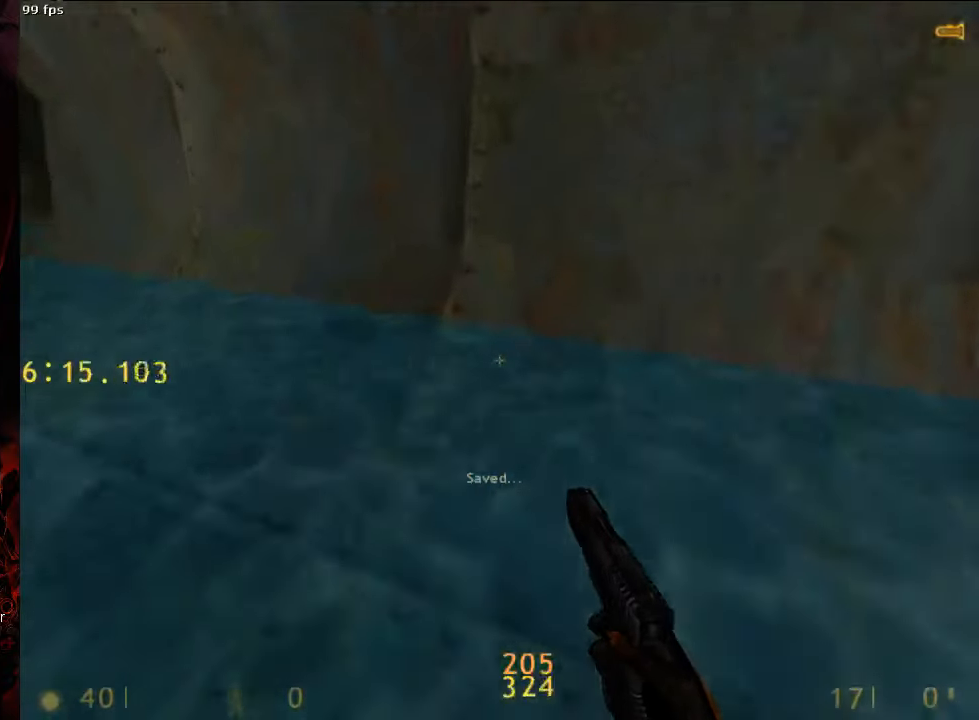
{"keys": ["d", "space"], "mouse": [], "events": [[396, "space", "down"], [417, "a", "up"], [417, "d", "down"], [417, "w", "up"]]}